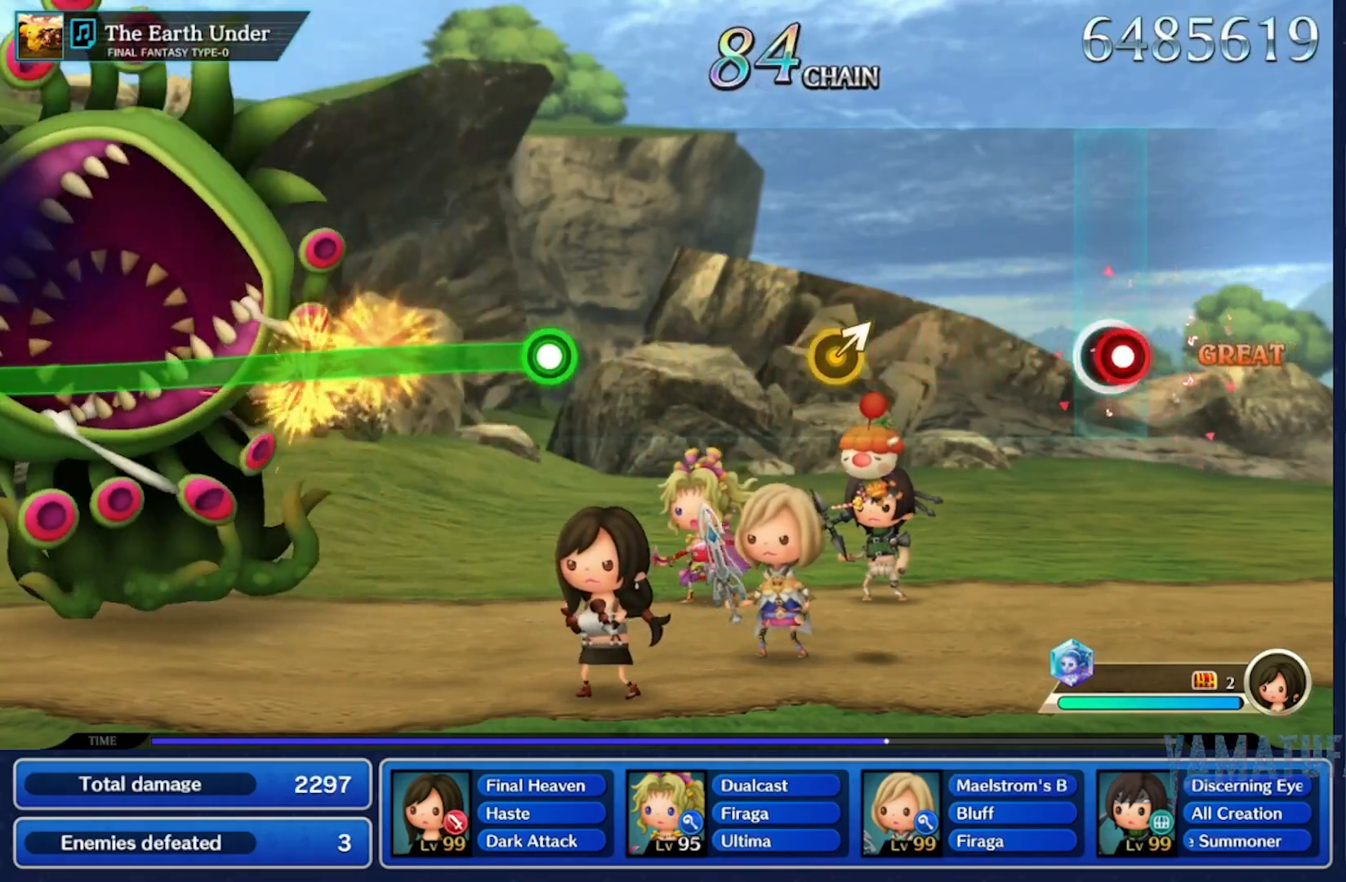
Gameplay with a controller (Nintendo layout); each line is a JSON object with the inputs held at the frame after it. "events" lists button and stick changes between this image and that frame as [ms after this image, input, new state], when the widget could be followed in between. Not read: L2 L3 R2 R3 SELECT START.
{"buttons": [], "left_stick": "up", "right_stick": "center", "events": [[383, "left_stick", "up"]]}
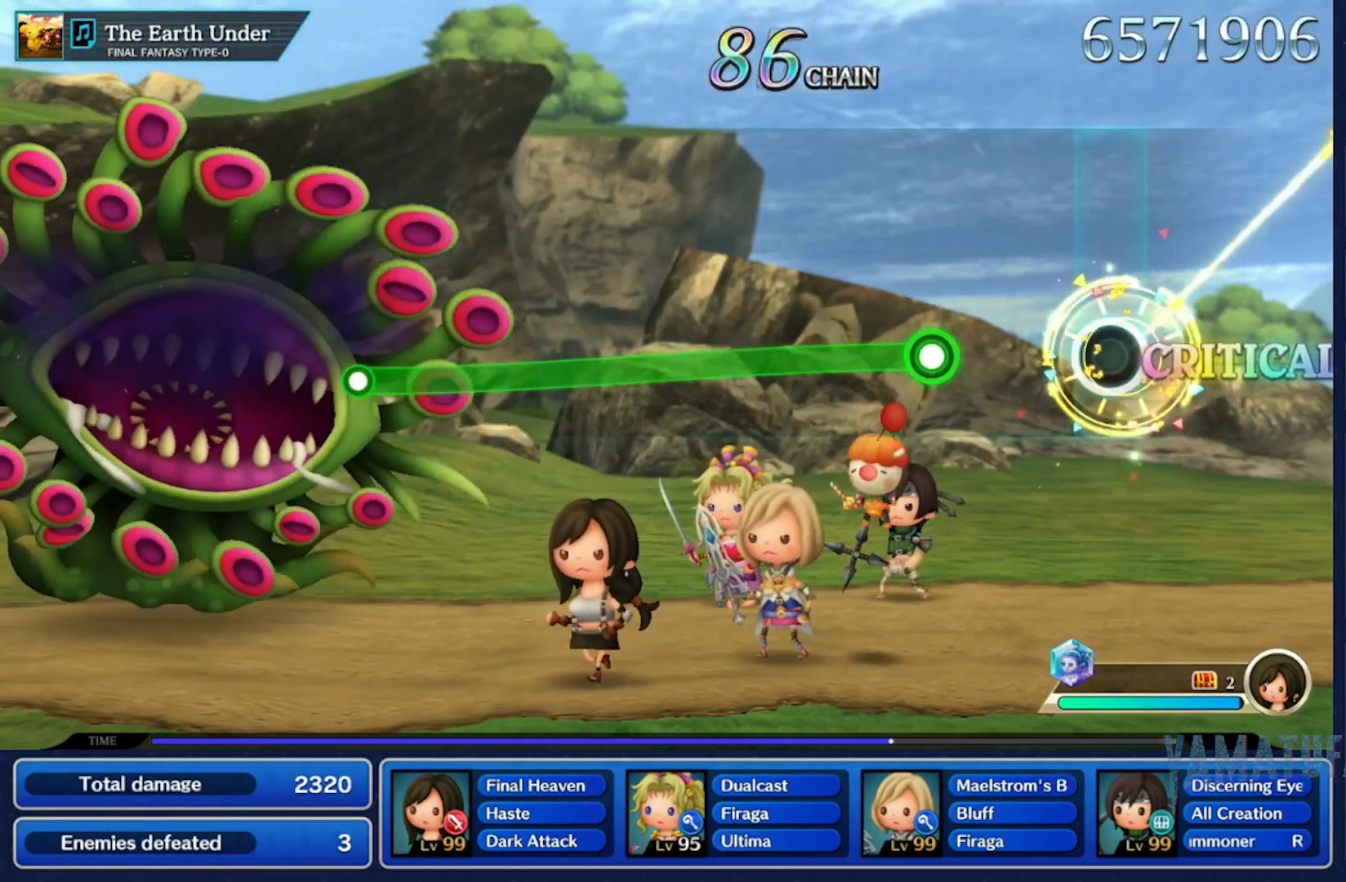
{"buttons": [], "left_stick": "down", "right_stick": "center", "events": [[33, "left_stick", "center"], [333, "left_stick", "down"]]}
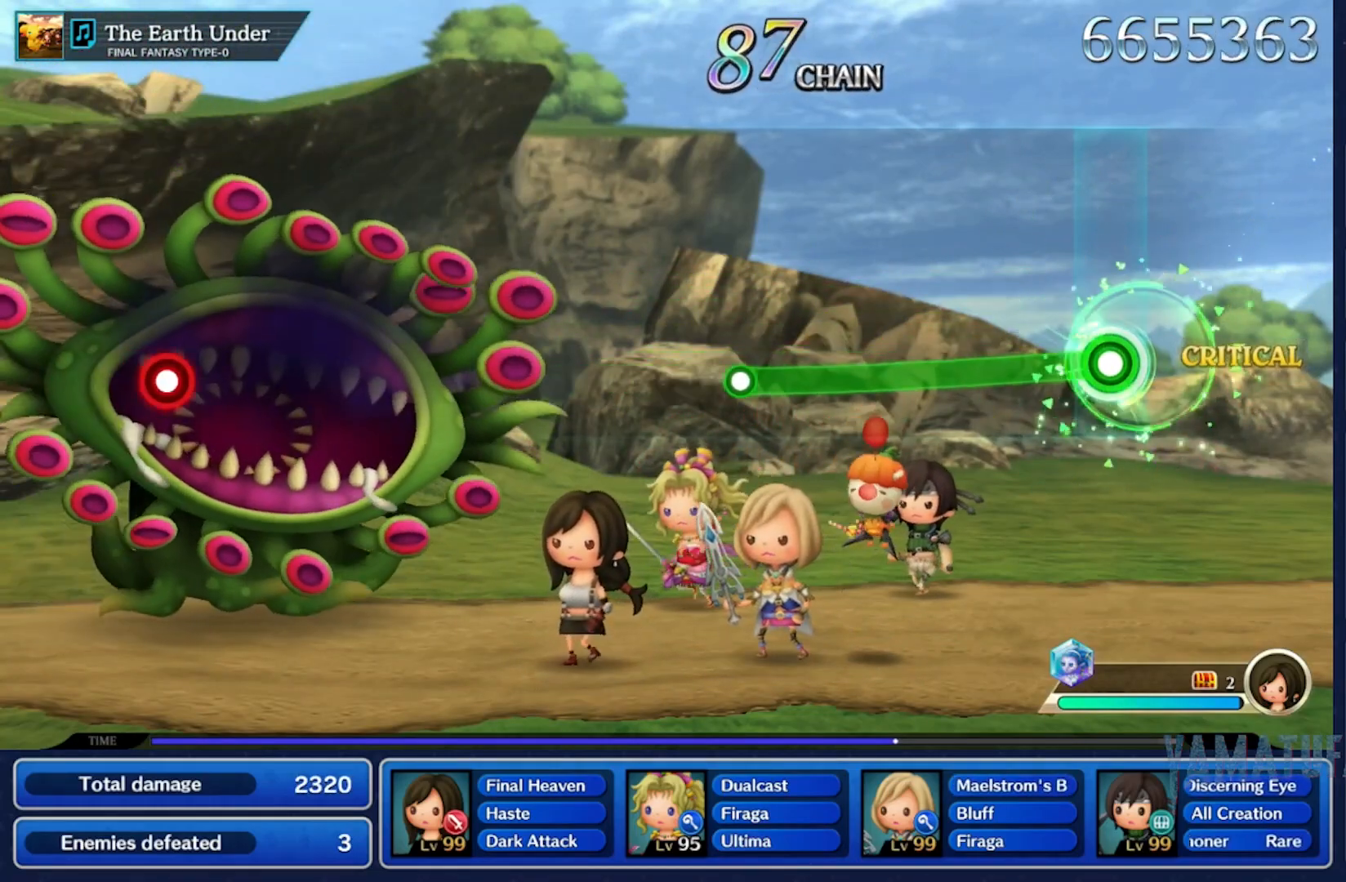
{"buttons": [], "left_stick": "down", "right_stick": "center", "events": []}
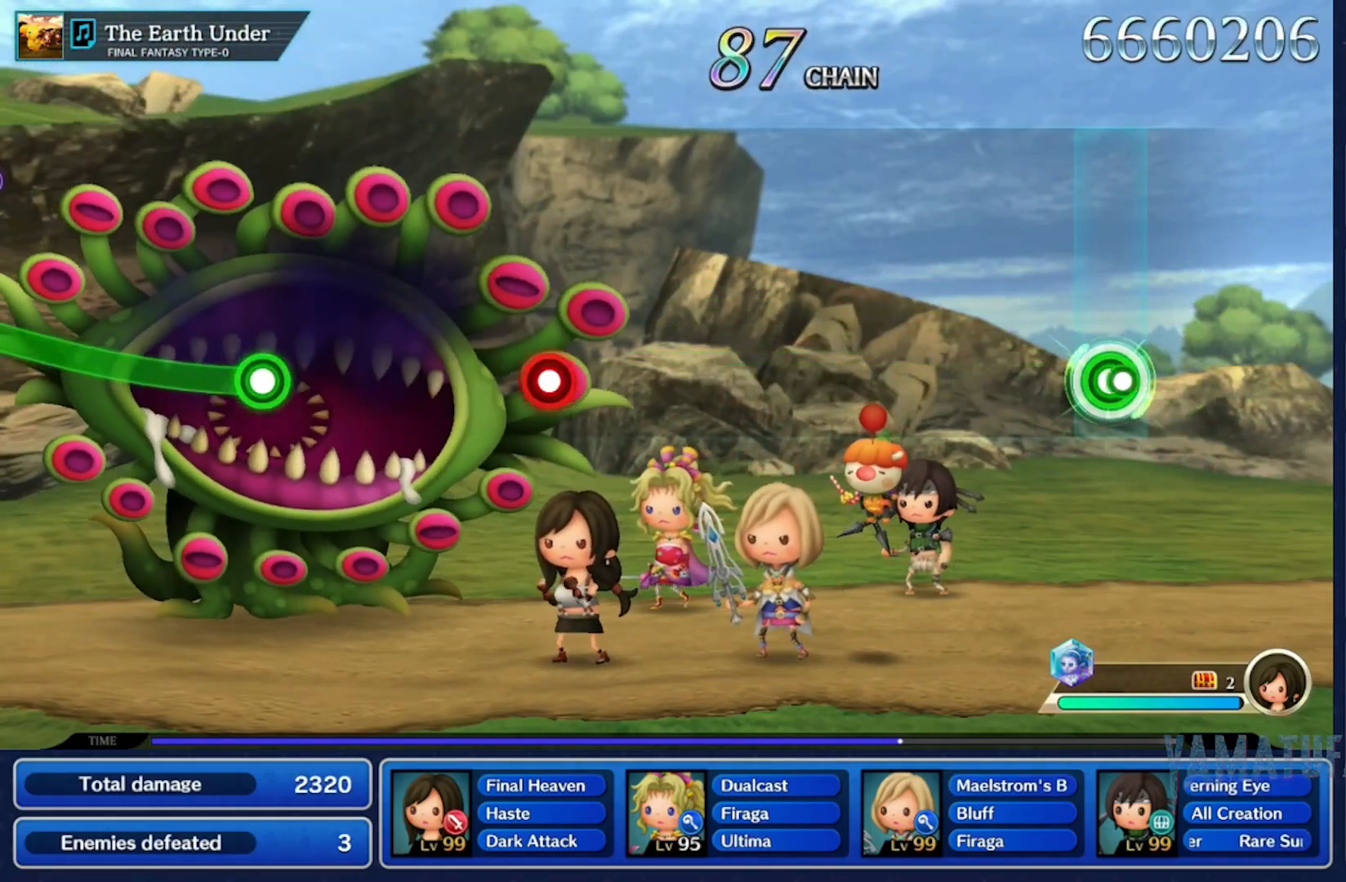
{"buttons": [], "left_stick": "center", "right_stick": "center", "events": [[100, "left_stick", "center"]]}
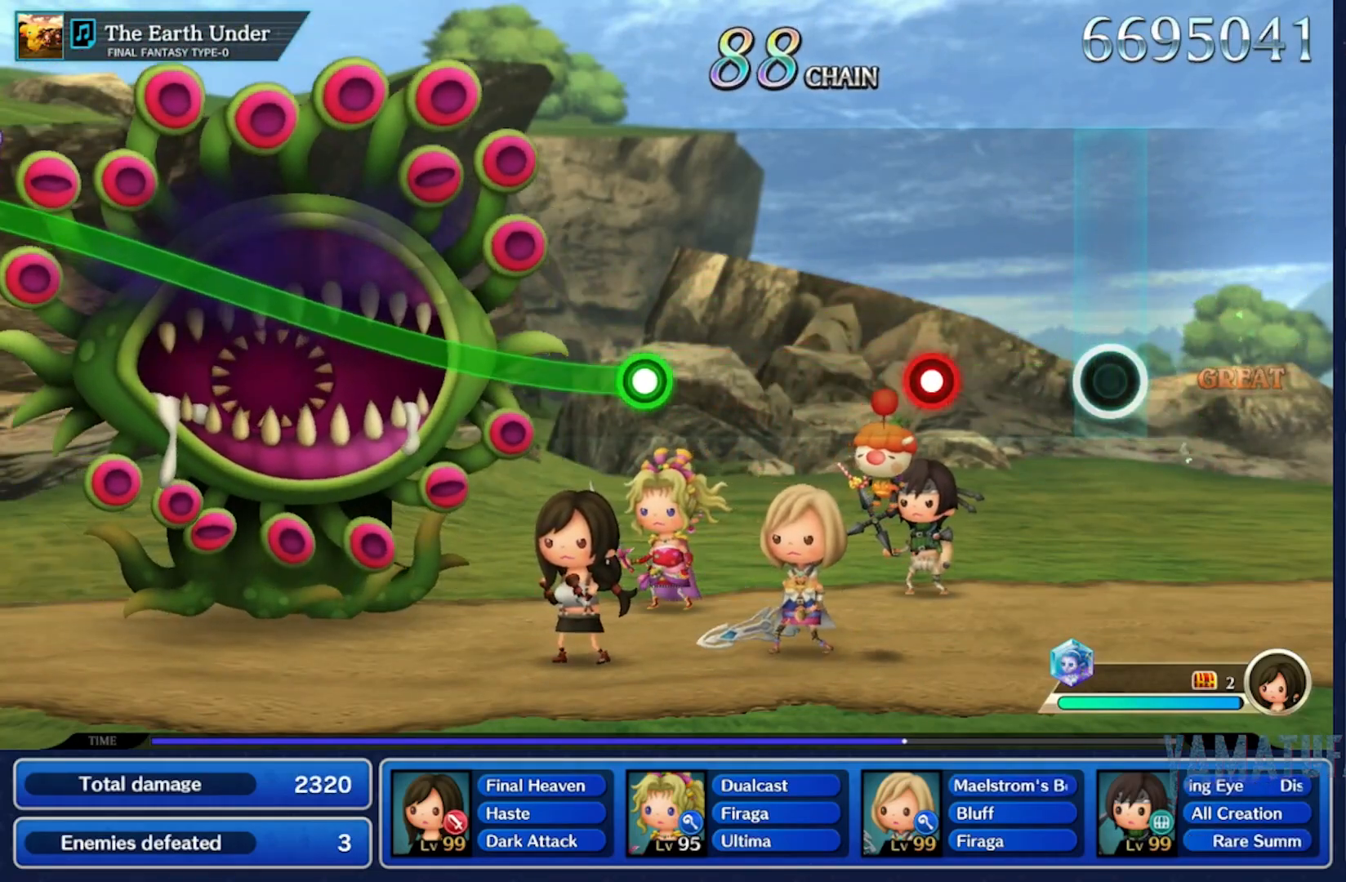
{"buttons": [], "left_stick": "center", "right_stick": "center", "events": []}